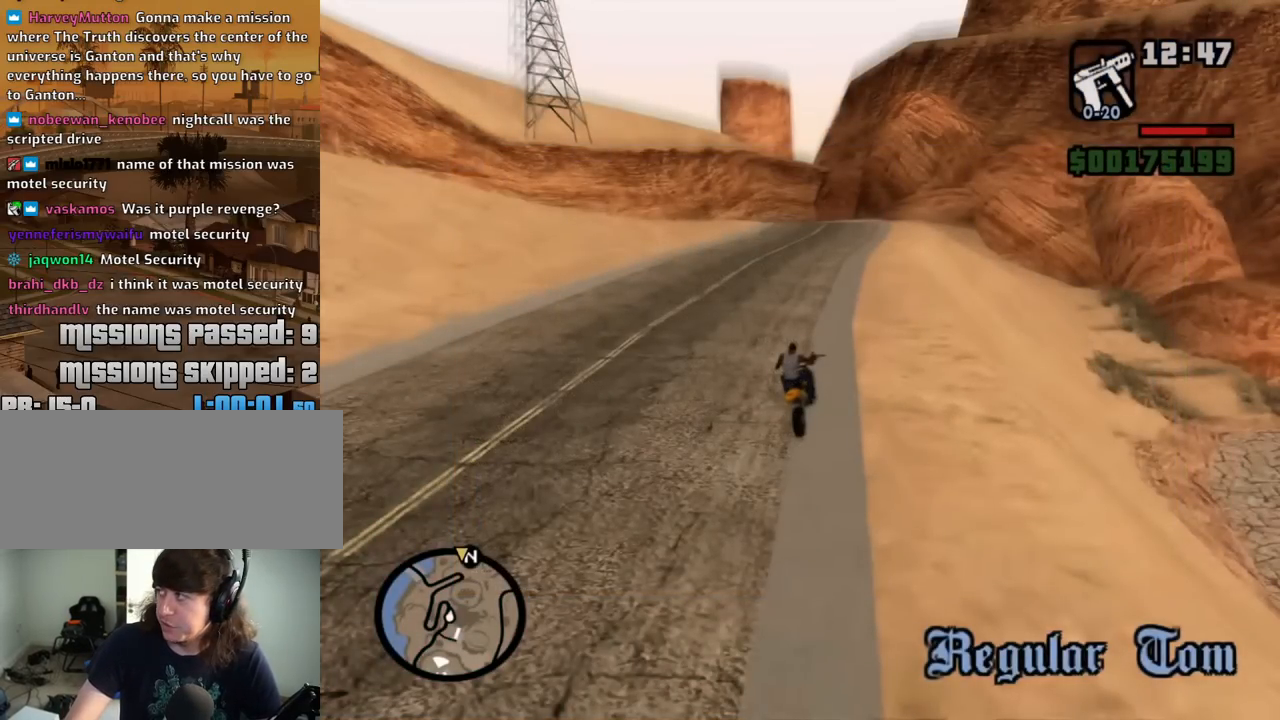
Gameplay with keyboard and mouse; each line is a JSON object with the keys and mouse buttons held at the frame after it. "events" lists presses ("down") and releases ("up") of "1", "2", "3", "4", "5", "6", "8", "a", "alt", "c", "ctrl", "d", "down", "e", "escape", "f", "f1", "f2", "f3", "g", "h", "left", "num2", "q", "r", "right", "s", "shift", "space", "t", "tab", "up", "v", "w", "x", "z", "mouse_left", "mouse_middle", "mouse_right", "mouse_wheel_up" and "mouse_wheel_down" between this image and that frame as [ms after this image, input, new state], when the widget could be followed in between. "mouse_left", "mouse_middle", "mouse_right", "mouse_wheel_up", "mouse_wheel_down" = the "left", "middle", "right", "wheel_up", "wheel_down" buttons of the "mouse" list. No other keys are recorded. Mouse movement is not recorded.
{"keys": [], "mouse": ["left"], "events": [[200, "mouse_left", "down"]]}
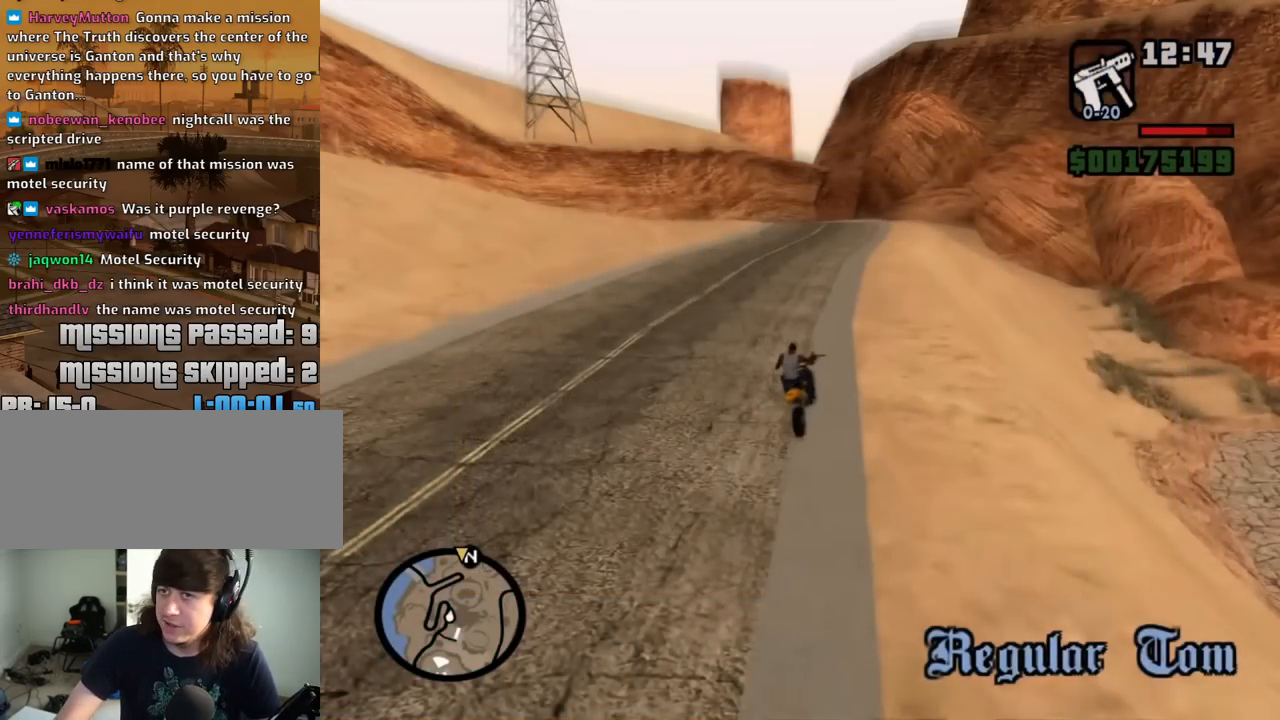
{"keys": [], "mouse": [], "events": [[167, "mouse_left", "up"]]}
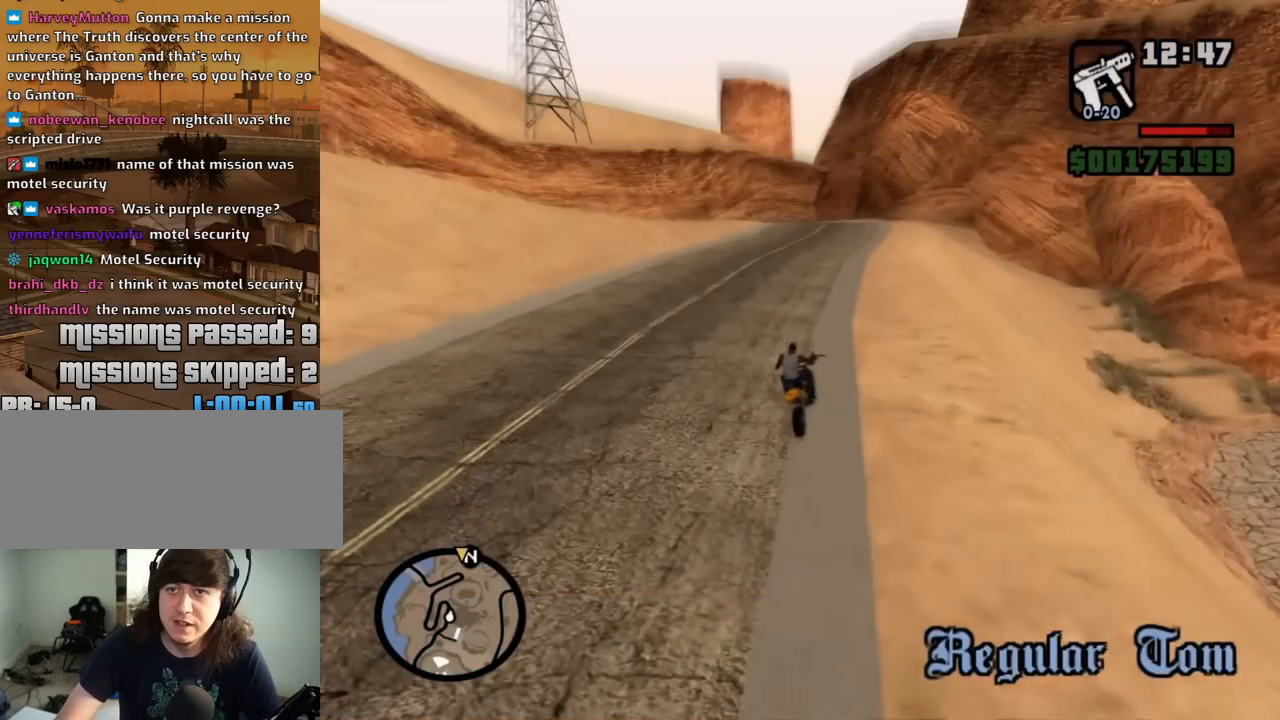
{"keys": [], "mouse": ["left"], "events": [[417, "mouse_left", "down"]]}
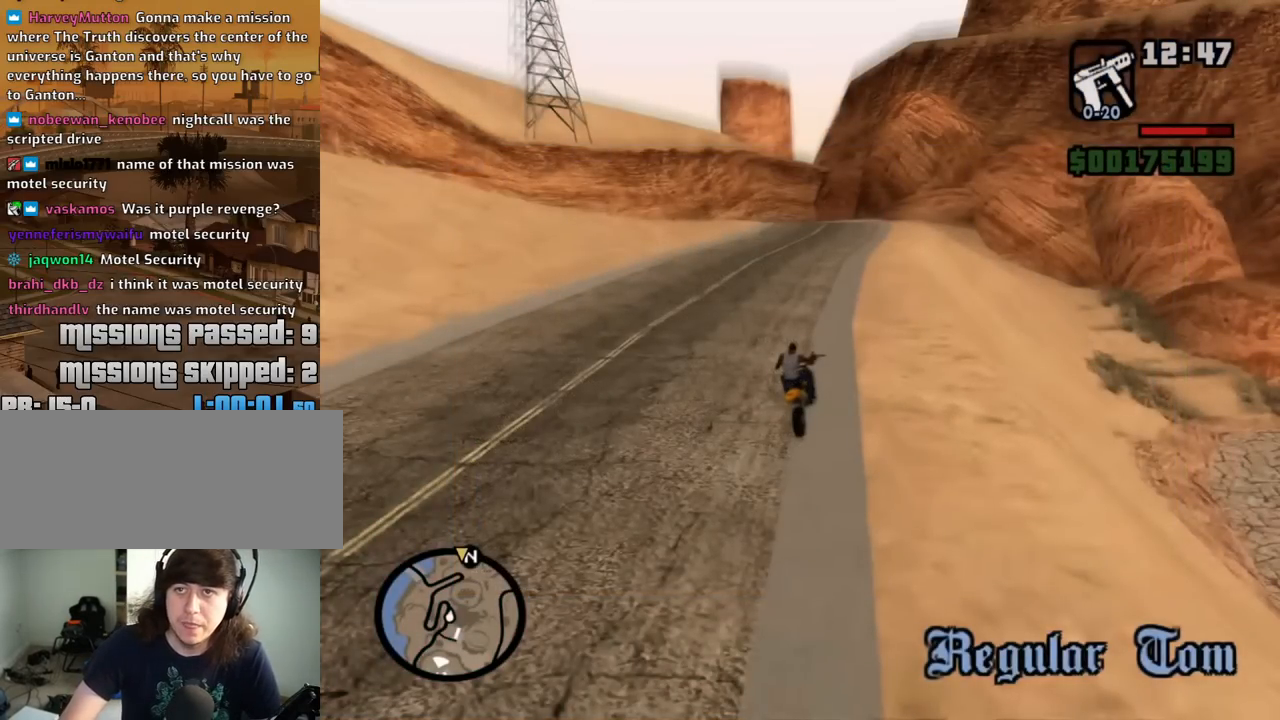
{"keys": [], "mouse": [], "events": [[17, "mouse_left", "up"], [433, "d", "down"], [483, "d", "up"]]}
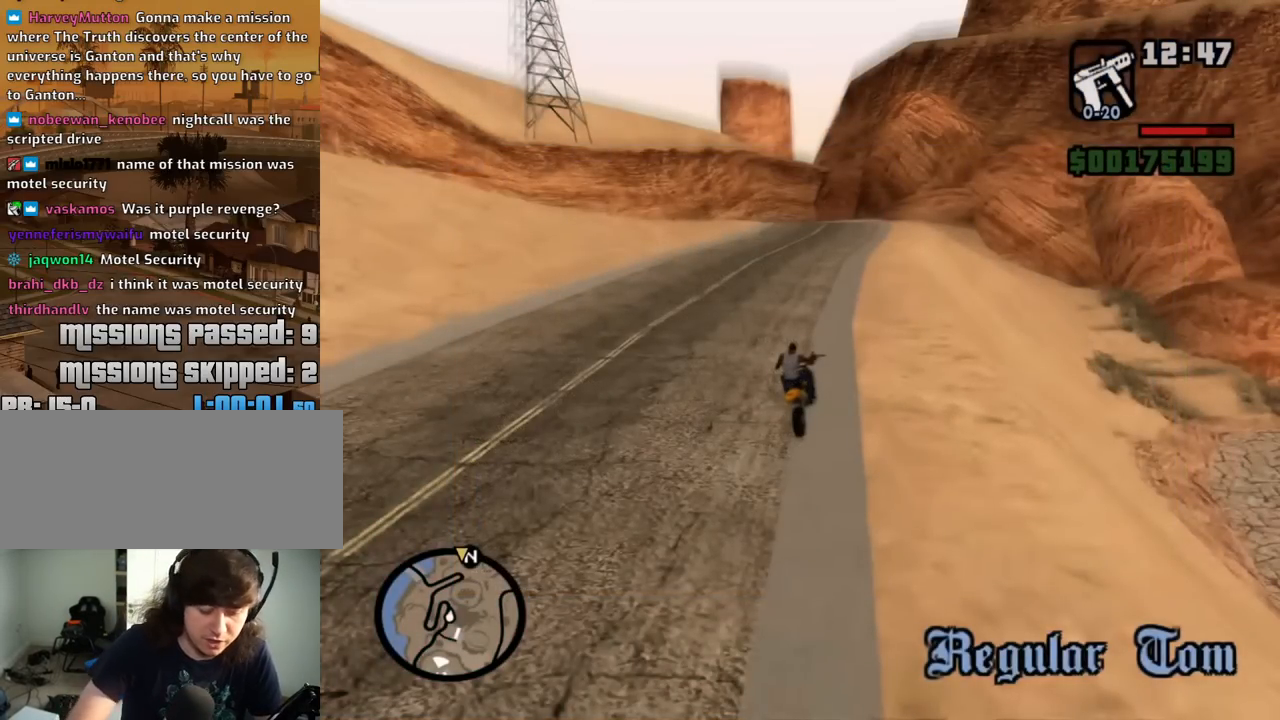
{"keys": [], "mouse": [], "events": []}
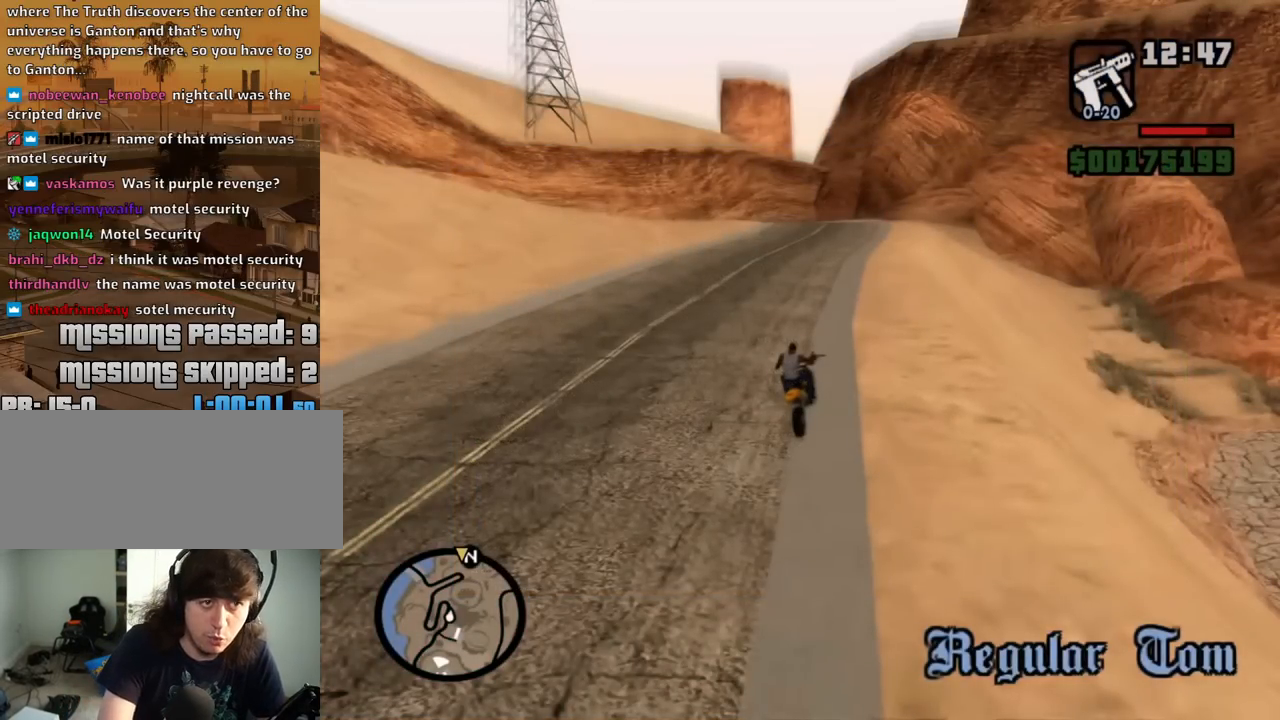
{"keys": [], "mouse": [], "events": []}
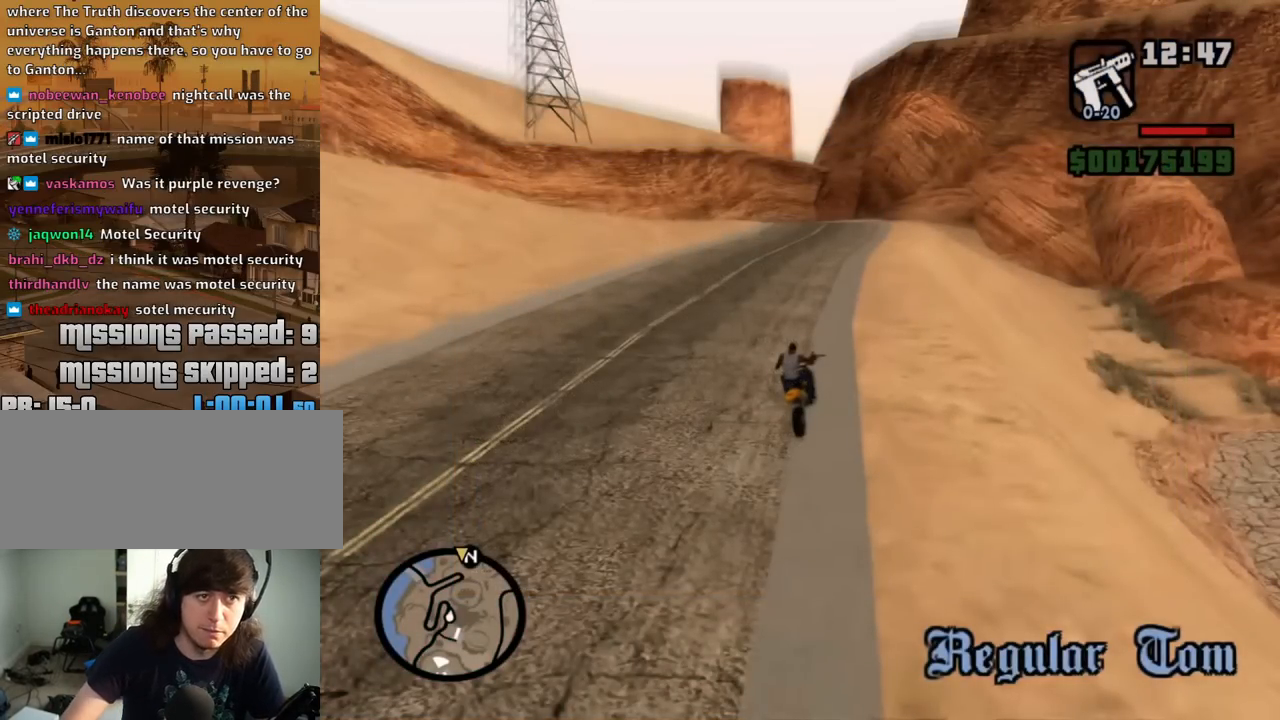
{"keys": [], "mouse": [], "events": []}
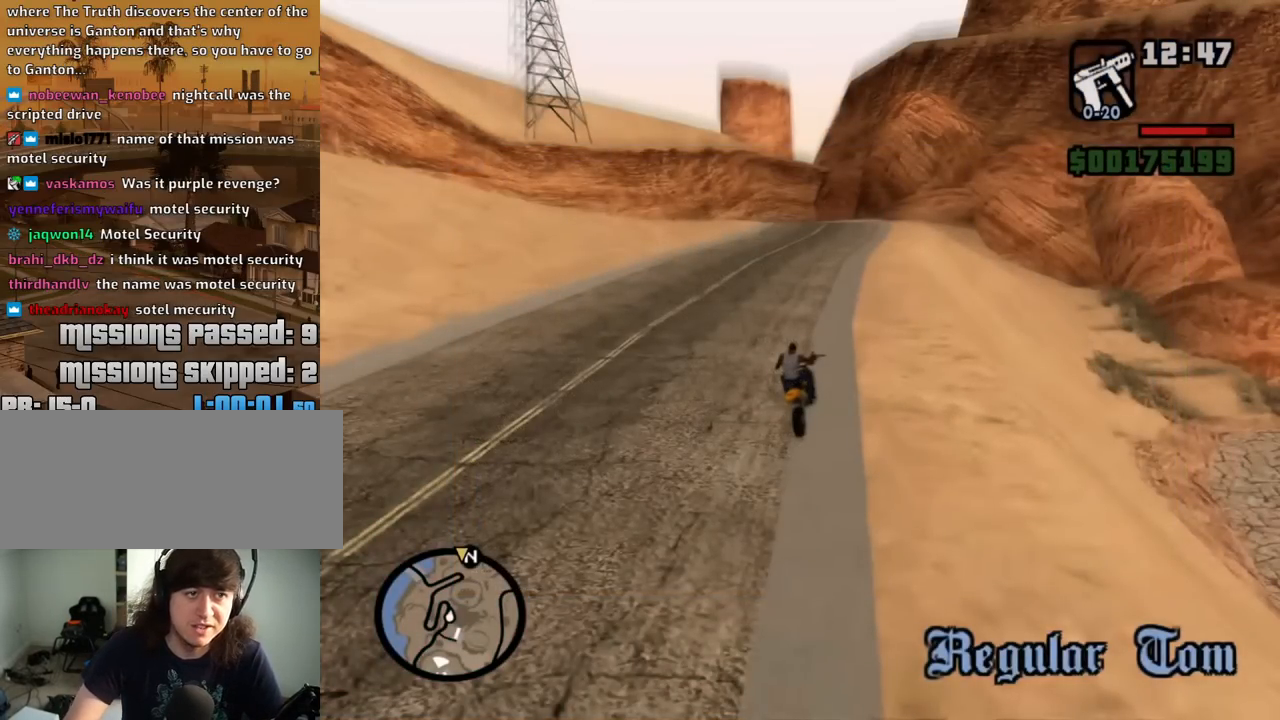
{"keys": [], "mouse": [], "events": [[267, "mouse_left", "down"], [367, "mouse_left", "up"]]}
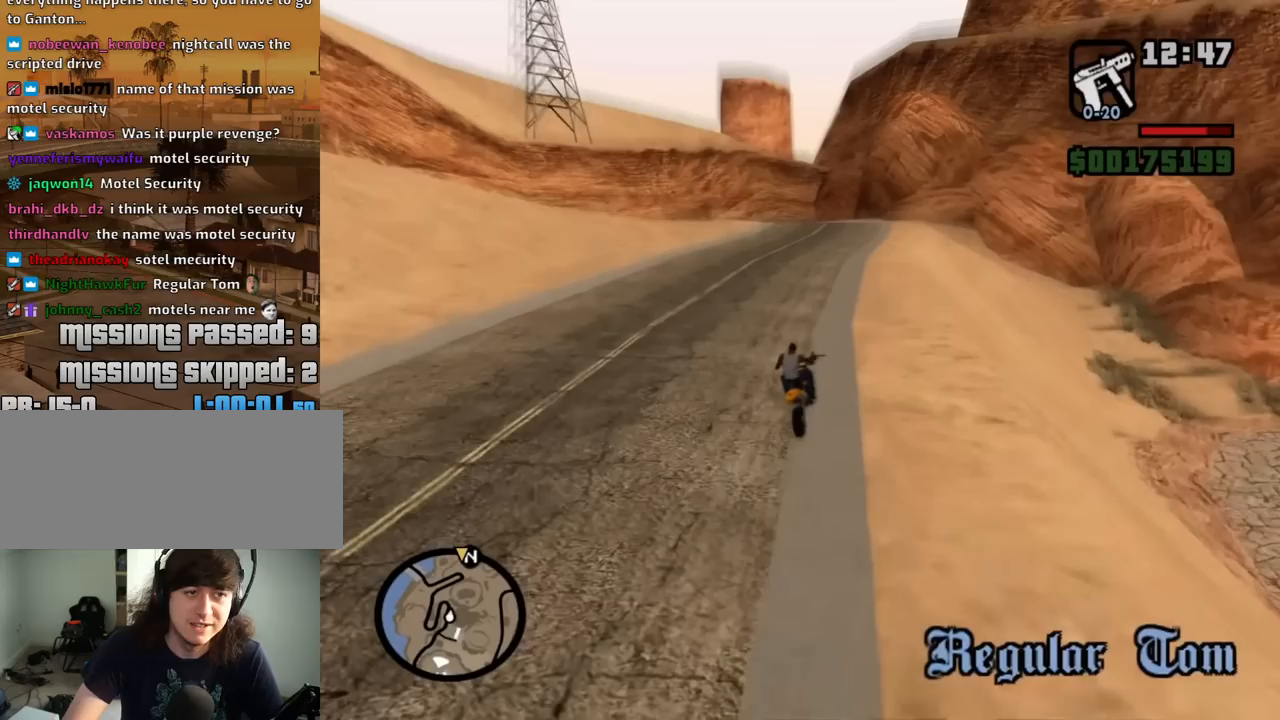
{"keys": [], "mouse": [], "events": []}
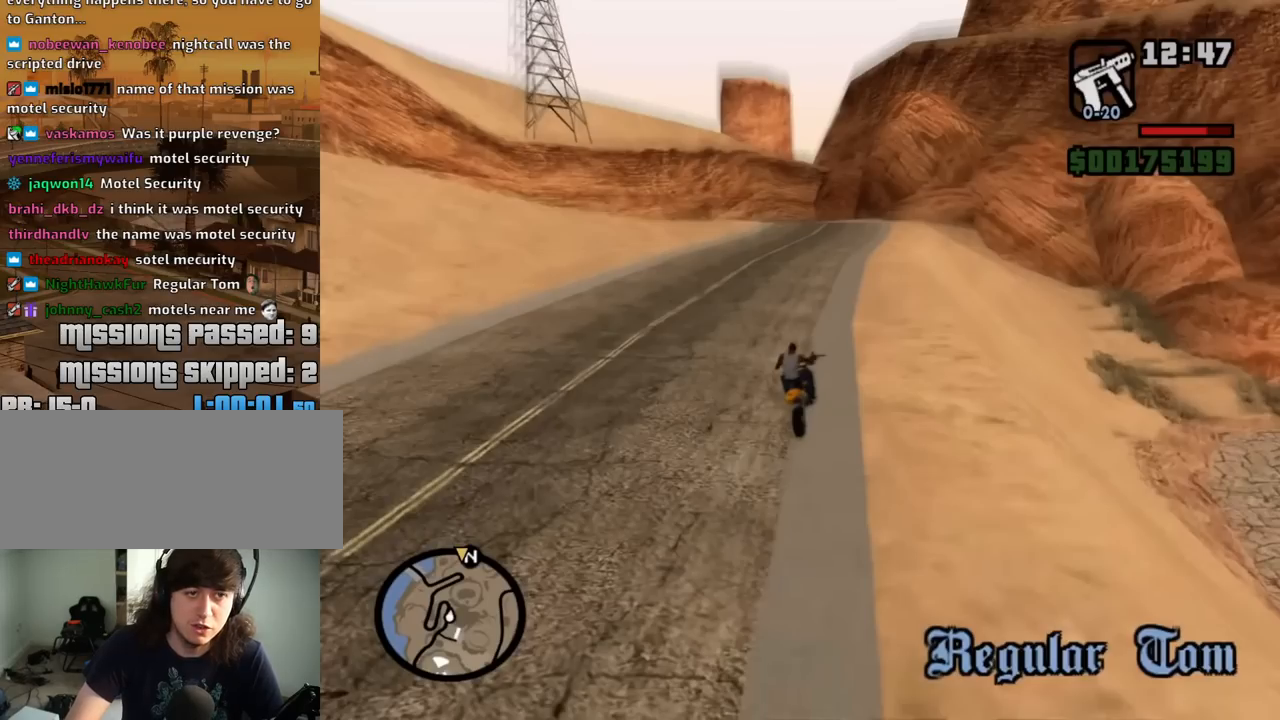
{"keys": [], "mouse": [], "events": []}
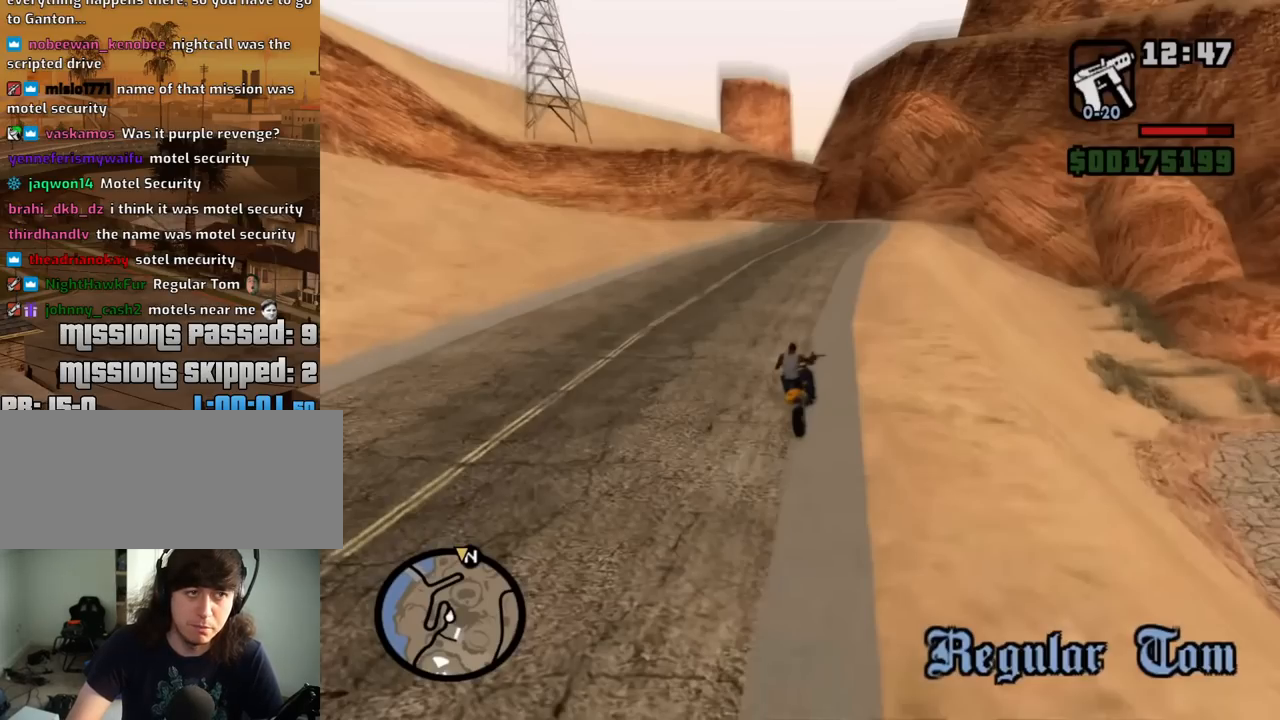
{"keys": [], "mouse": [], "events": [[400, "mouse_left", "down"], [500, "mouse_left", "up"]]}
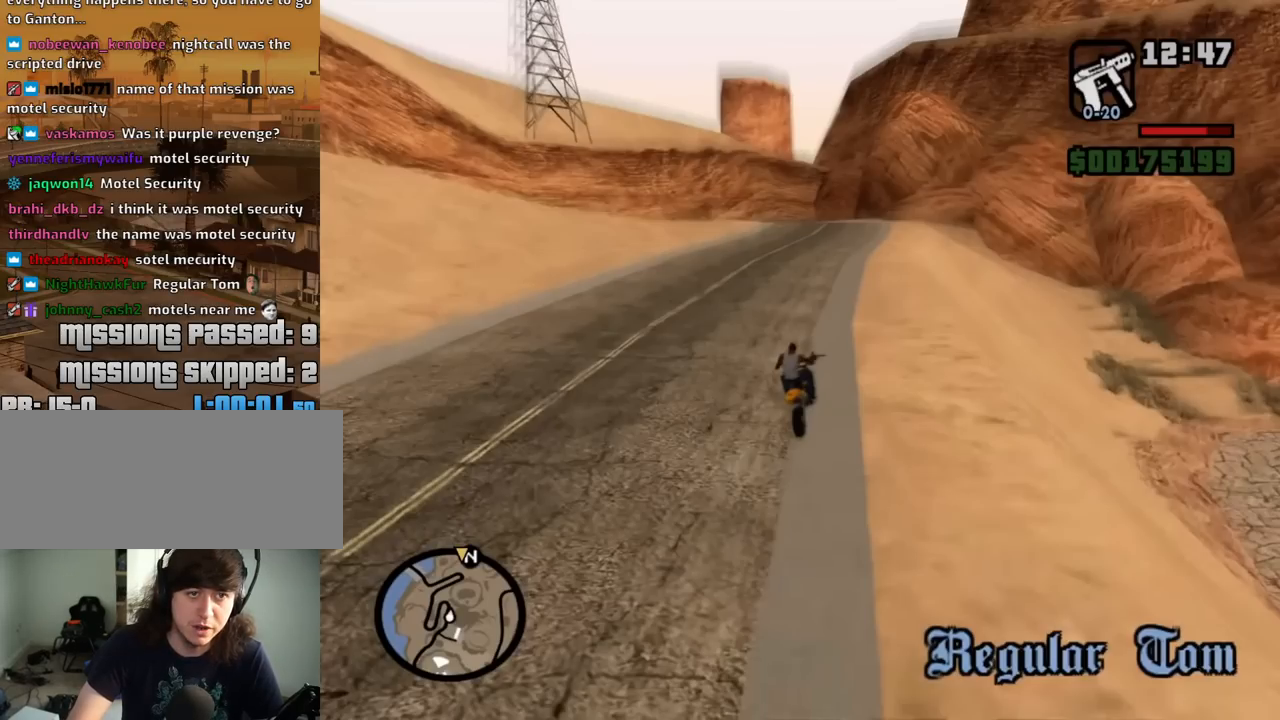
{"keys": [], "mouse": [], "events": []}
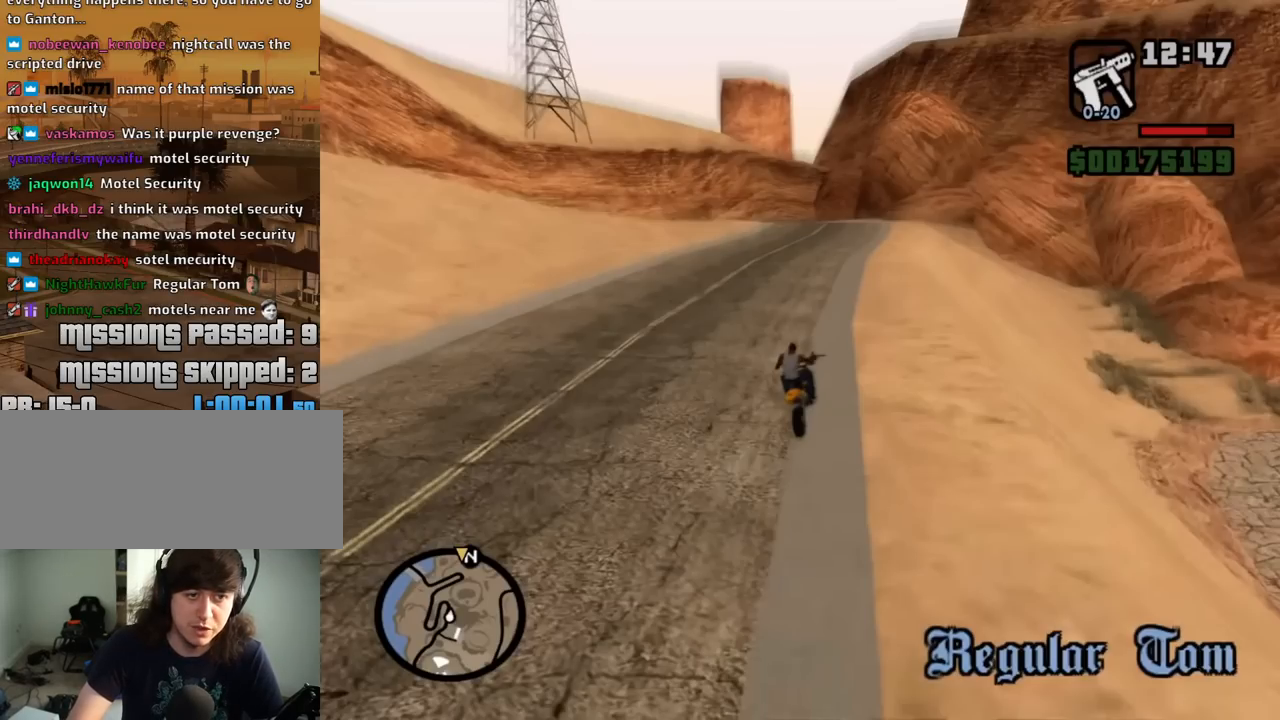
{"keys": [], "mouse": [], "events": []}
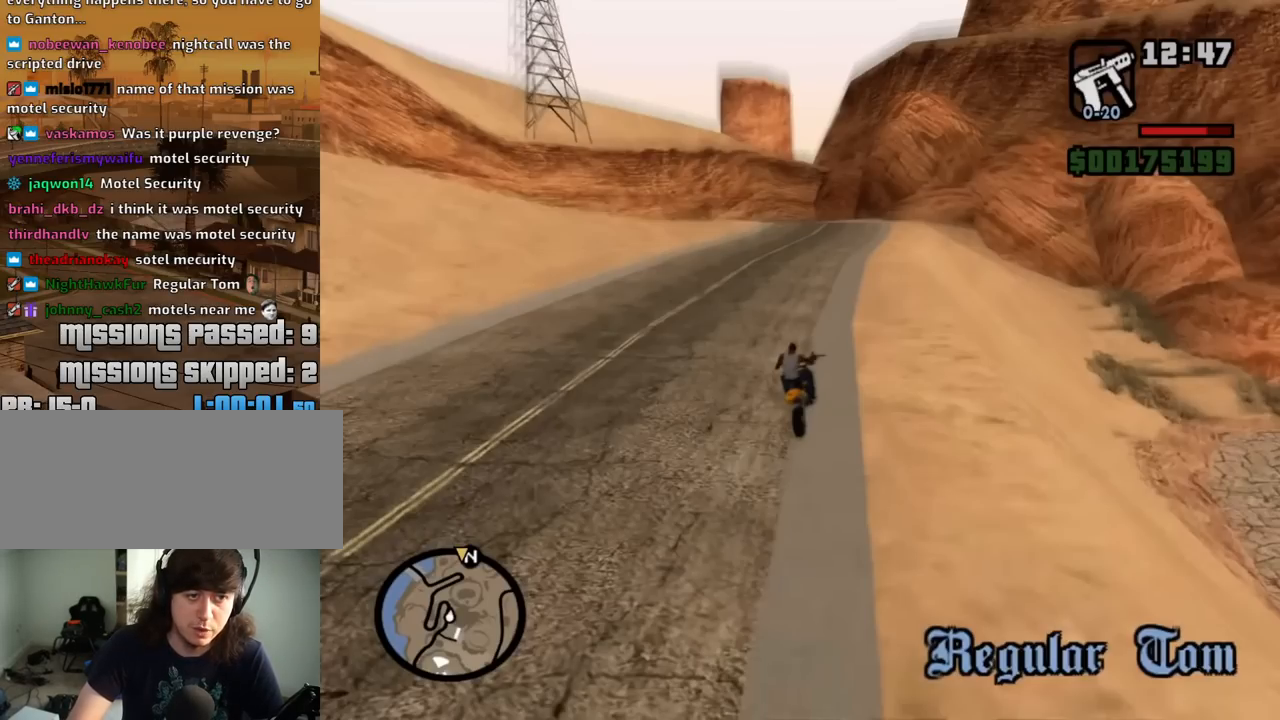
{"keys": [], "mouse": [], "events": []}
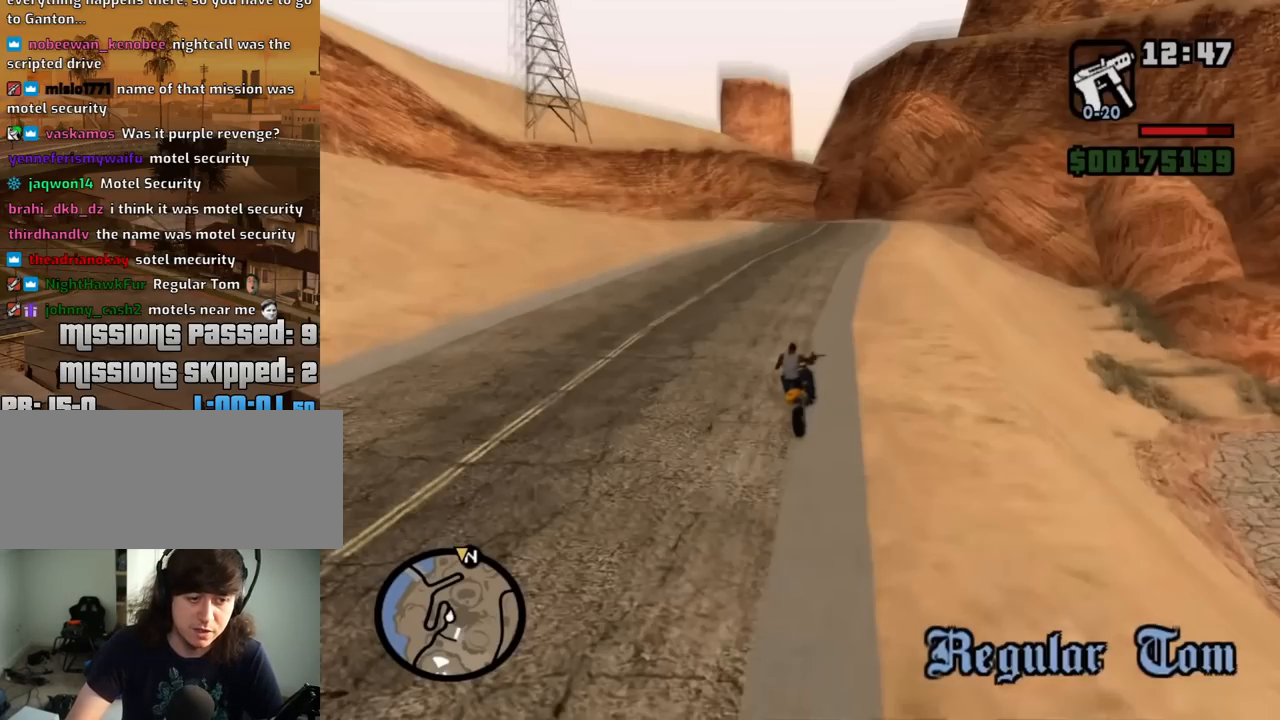
{"keys": [], "mouse": [], "events": [[233, "mouse_left", "down"], [283, "mouse_left", "up"]]}
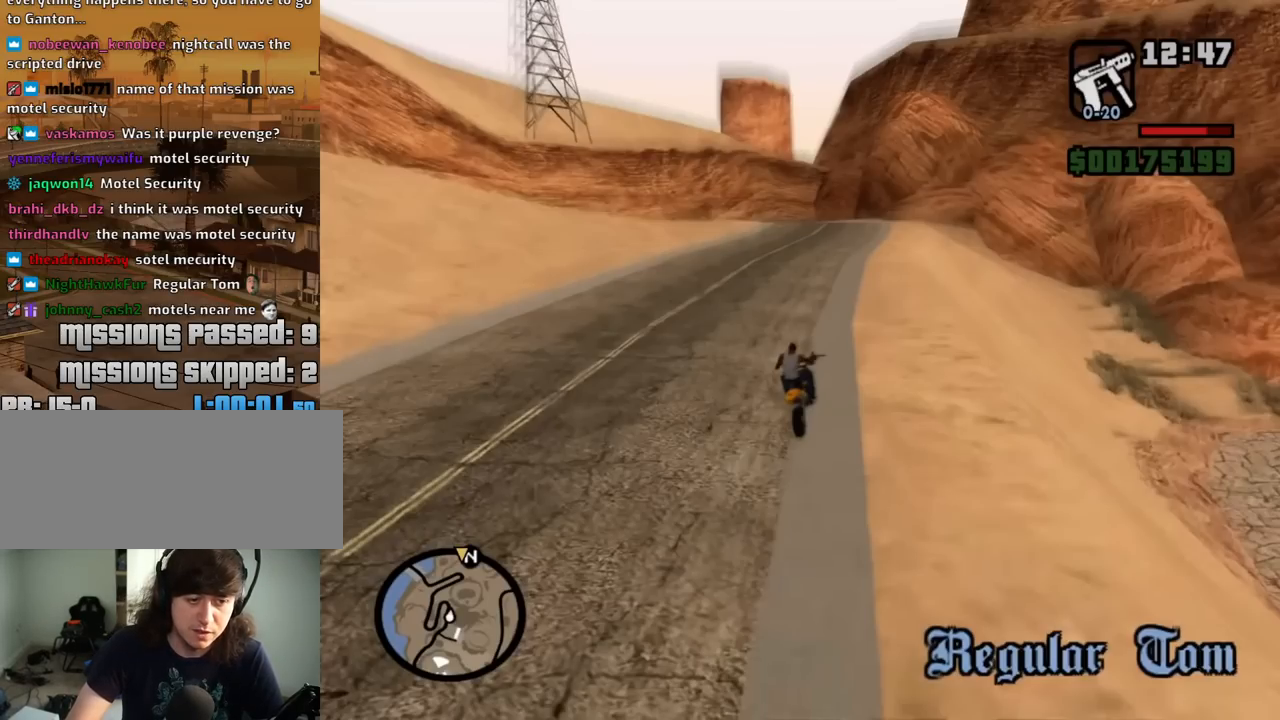
{"keys": [], "mouse": [], "events": []}
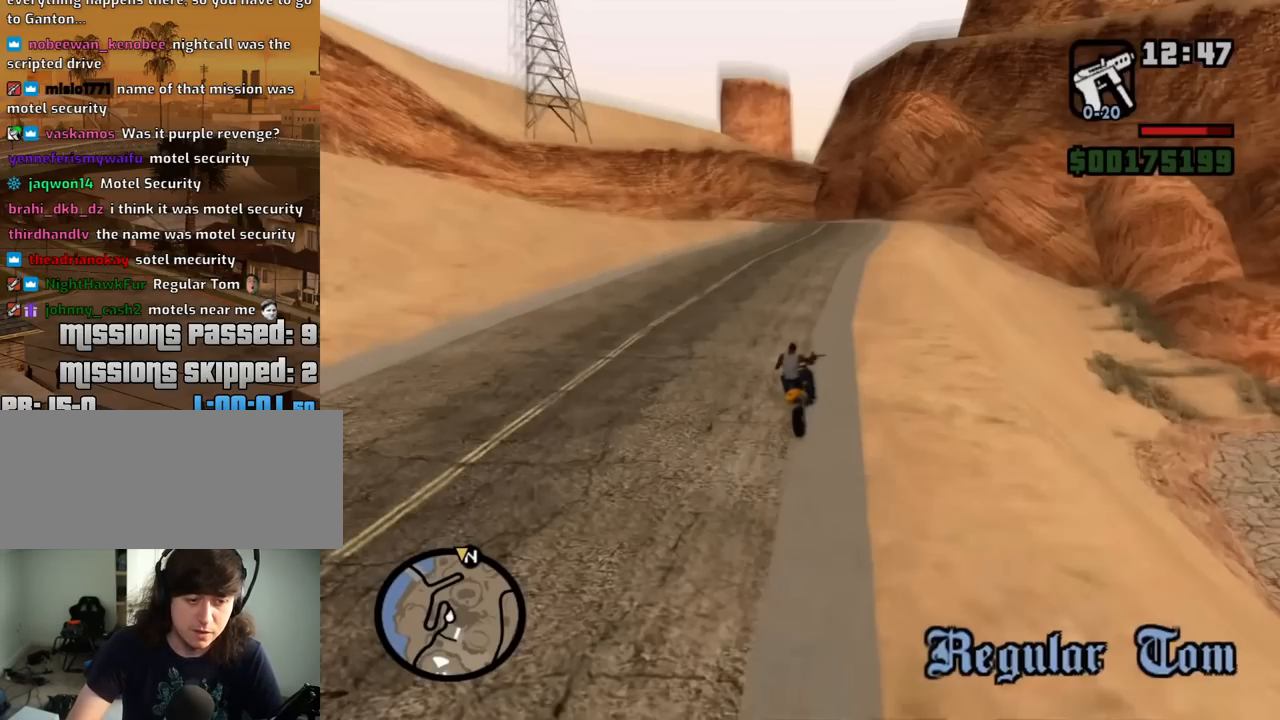
{"keys": [], "mouse": ["left"], "events": [[500, "mouse_left", "down"]]}
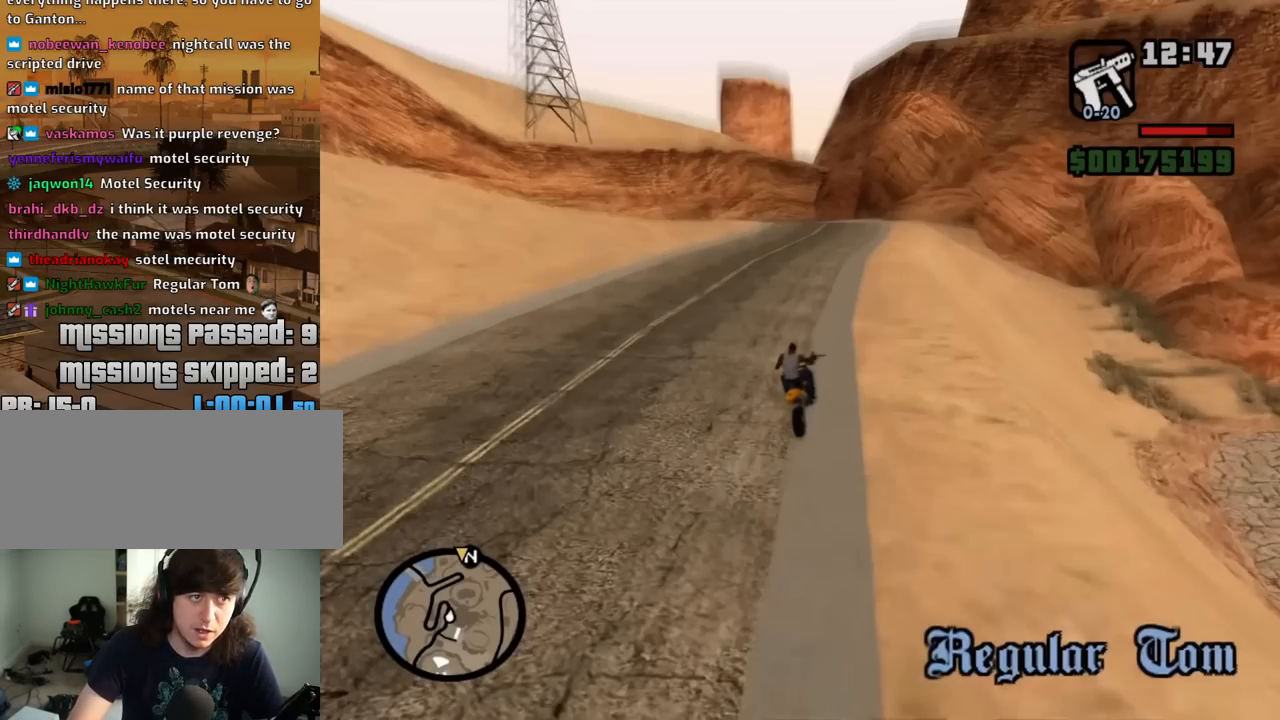
{"keys": [], "mouse": [], "events": [[100, "mouse_left", "up"]]}
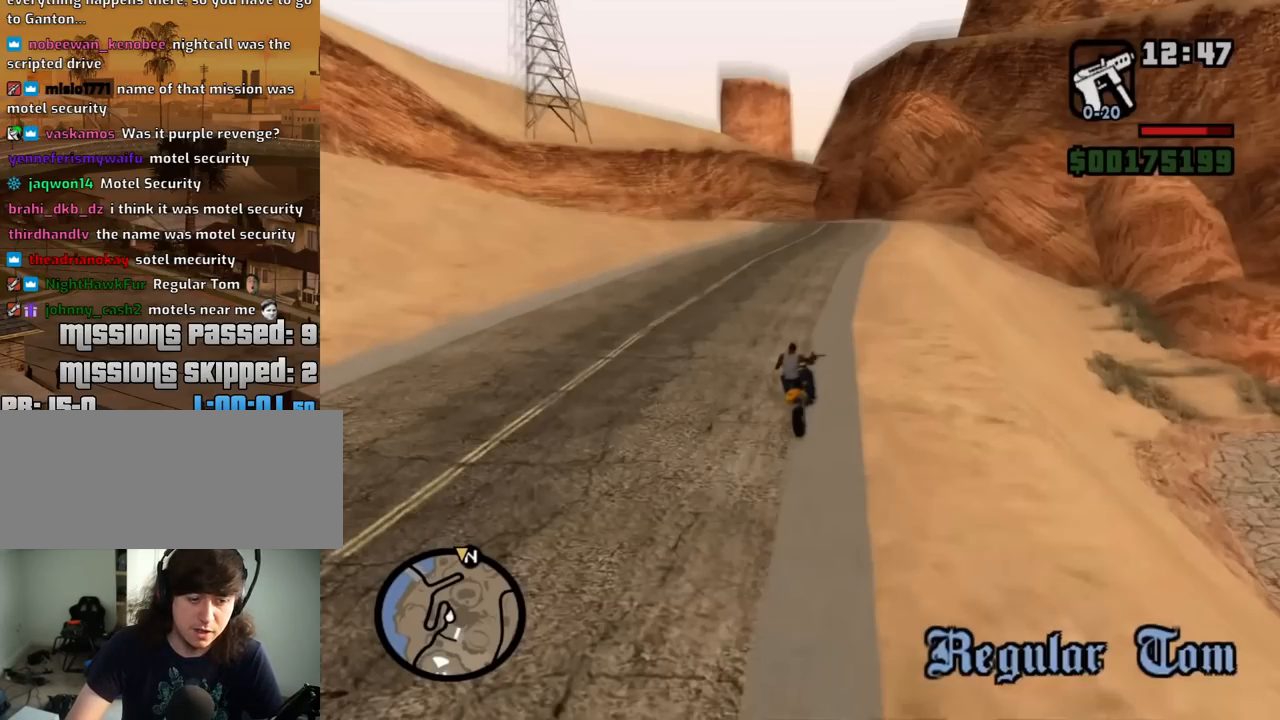
{"keys": [], "mouse": [], "events": []}